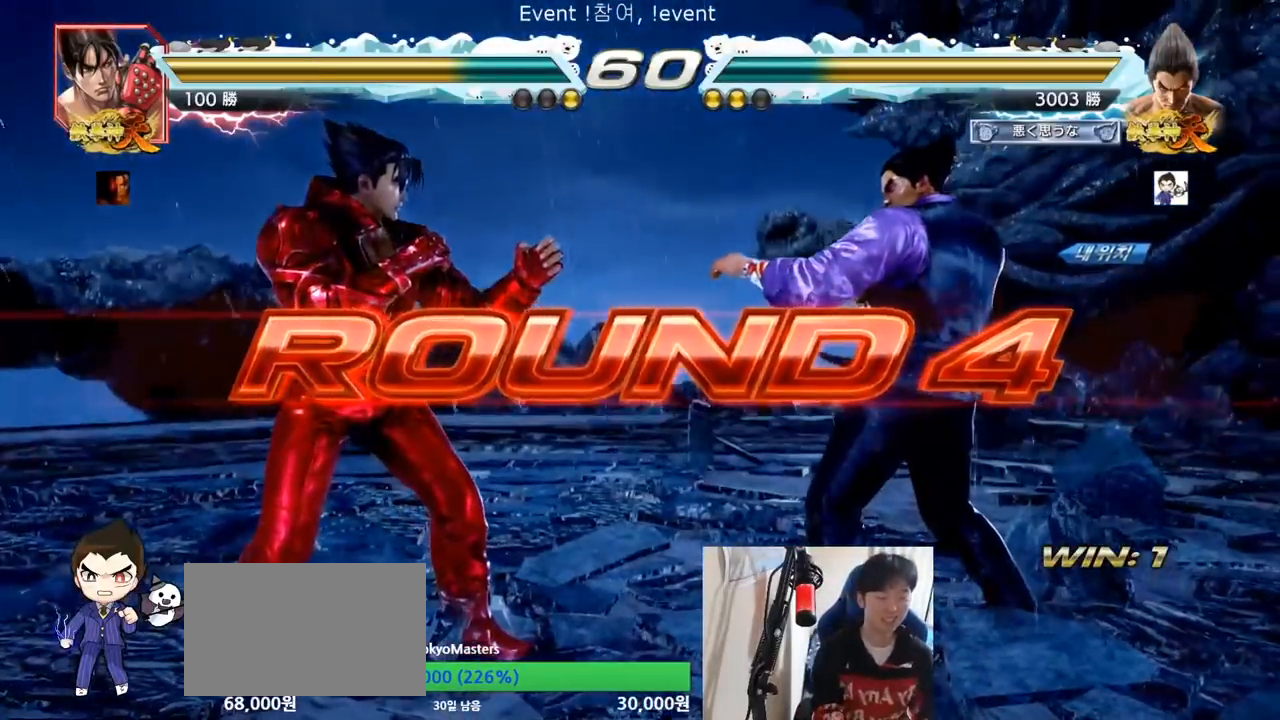
Gameplay with a controller (arcade stick); each line is a JSON object with the inputs held at the frame after it. "events" lists button and stick changes between this image and that frame as [ms after this image, input, new state], when the widget could be followed in between. Not read: L3 R3.
{"buttons": [], "left_stick": "center", "events": []}
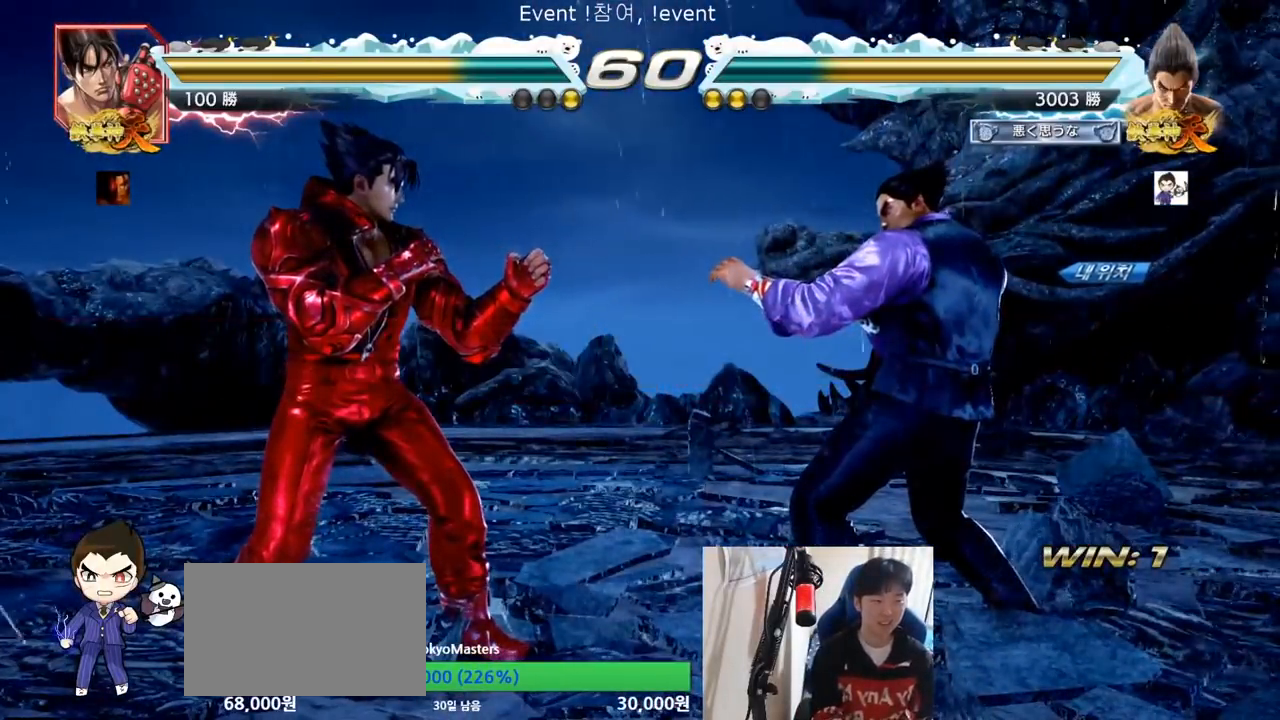
{"buttons": ["SQUARE", "TRIANGLE"], "left_stick": "center", "events": [[33, "SQUARE", "down"], [33, "TRIANGLE", "down"], [116, "SQUARE", "up"], [116, "TRIANGLE", "up"], [233, "SQUARE", "down"], [233, "TRIANGLE", "down"], [317, "SQUARE", "up"], [383, "TRIANGLE", "up"], [433, "SQUARE", "down"], [433, "TRIANGLE", "down"]]}
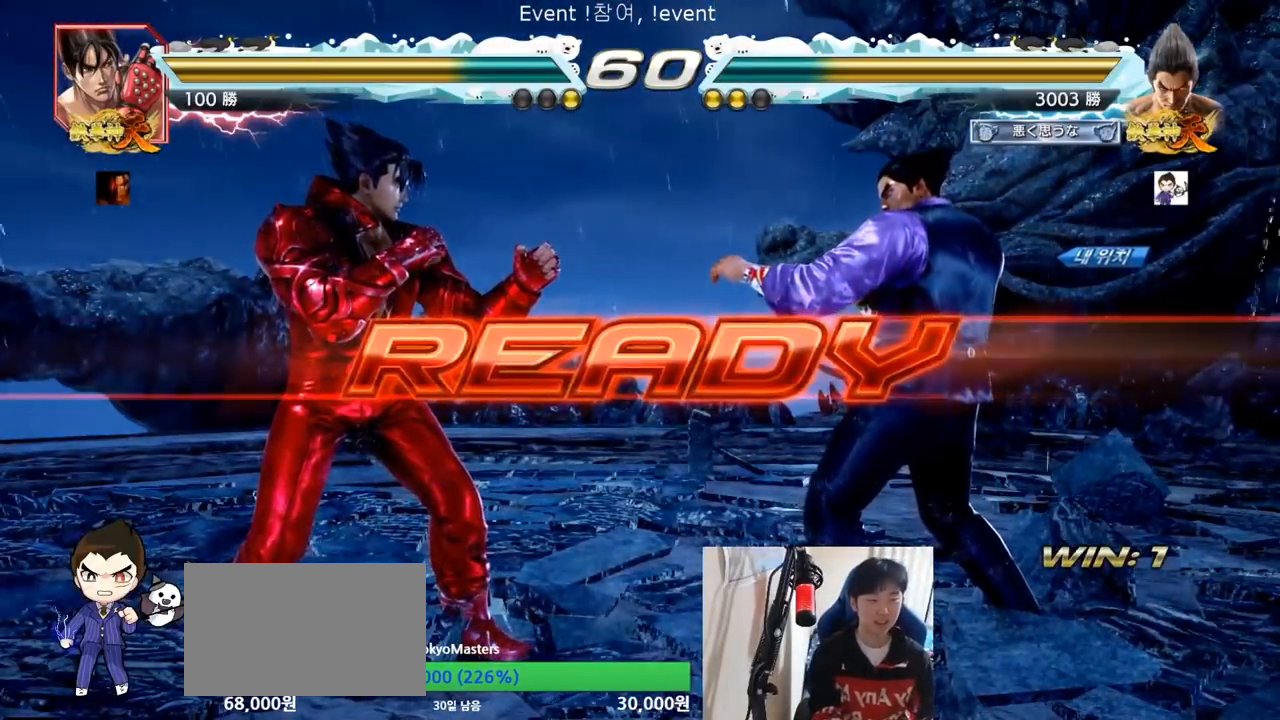
{"buttons": ["SQUARE", "TRIANGLE"], "left_stick": "center", "events": [[50, "SQUARE", "up"], [50, "TRIANGLE", "up"], [250, "TRIANGLE", "down"], [300, "SQUARE", "down"], [367, "SQUARE", "up"], [384, "TRIANGLE", "up"], [451, "SQUARE", "down"], [451, "TRIANGLE", "down"]]}
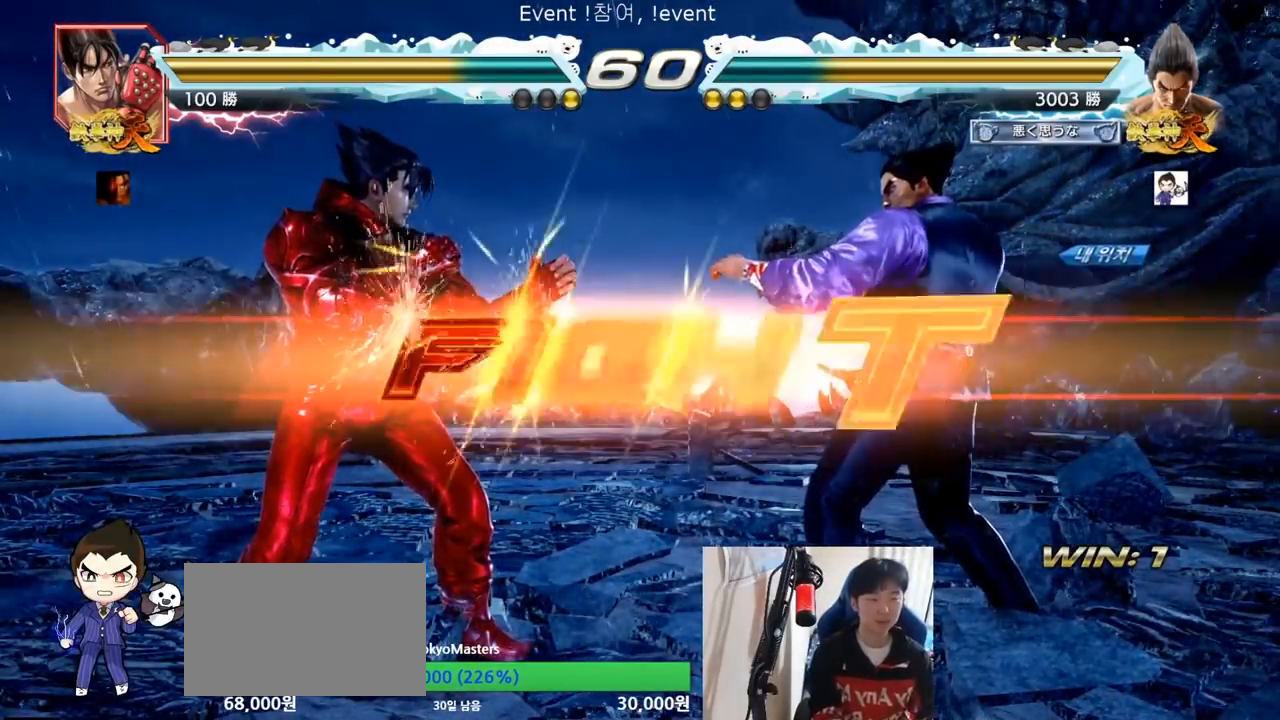
{"buttons": ["SQUARE", "TRIANGLE"], "left_stick": "down", "events": [[150, "TRIANGLE", "up"], [166, "TRIANGLE", "down"], [283, "SQUARE", "up"], [383, "left_stick", "down"], [433, "SQUARE", "down"], [467, "SQUARE", "up"], [500, "SQUARE", "down"]]}
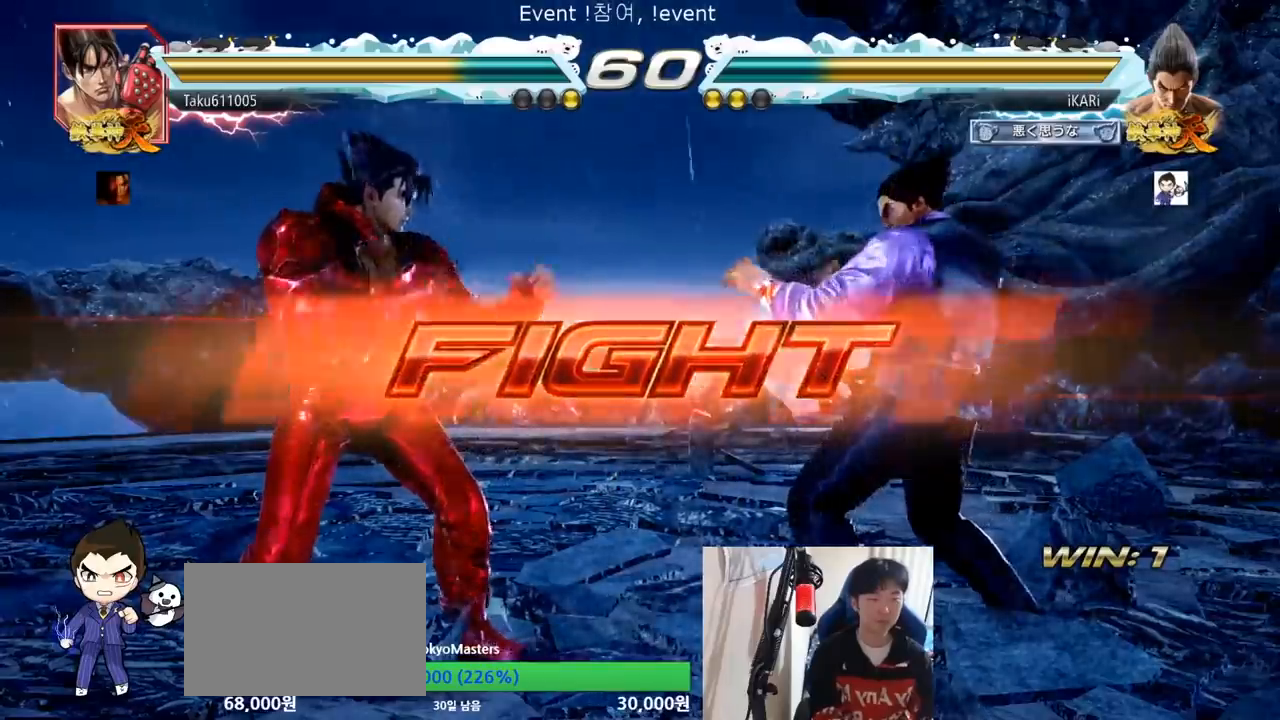
{"buttons": [], "left_stick": "center", "events": [[67, "SQUARE", "up"], [117, "left_stick", "center"], [150, "TRIANGLE", "up"], [184, "TRIANGLE", "down"], [250, "TRIANGLE", "up"]]}
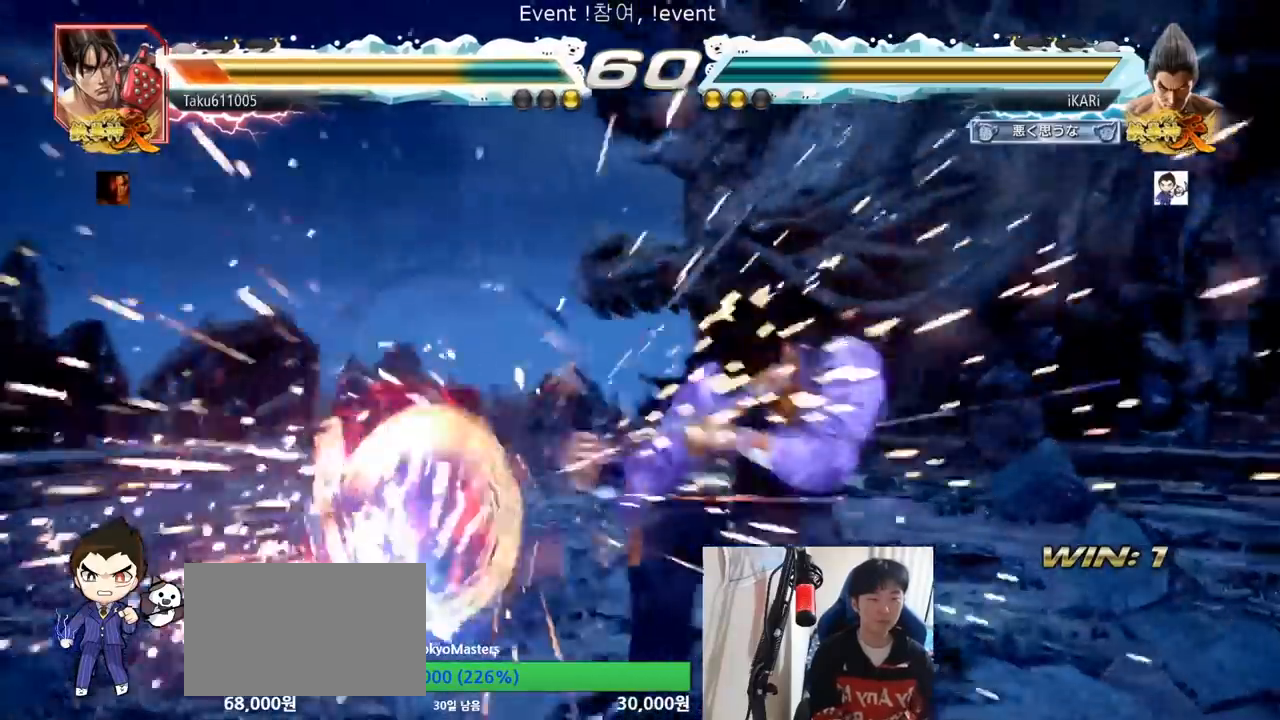
{"buttons": ["TRIANGLE"], "left_stick": "center", "events": [[333, "TRIANGLE", "down"], [383, "TRIANGLE", "up"], [433, "TRIANGLE", "down"], [467, "TRIANGLE", "up"], [500, "TRIANGLE", "down"]]}
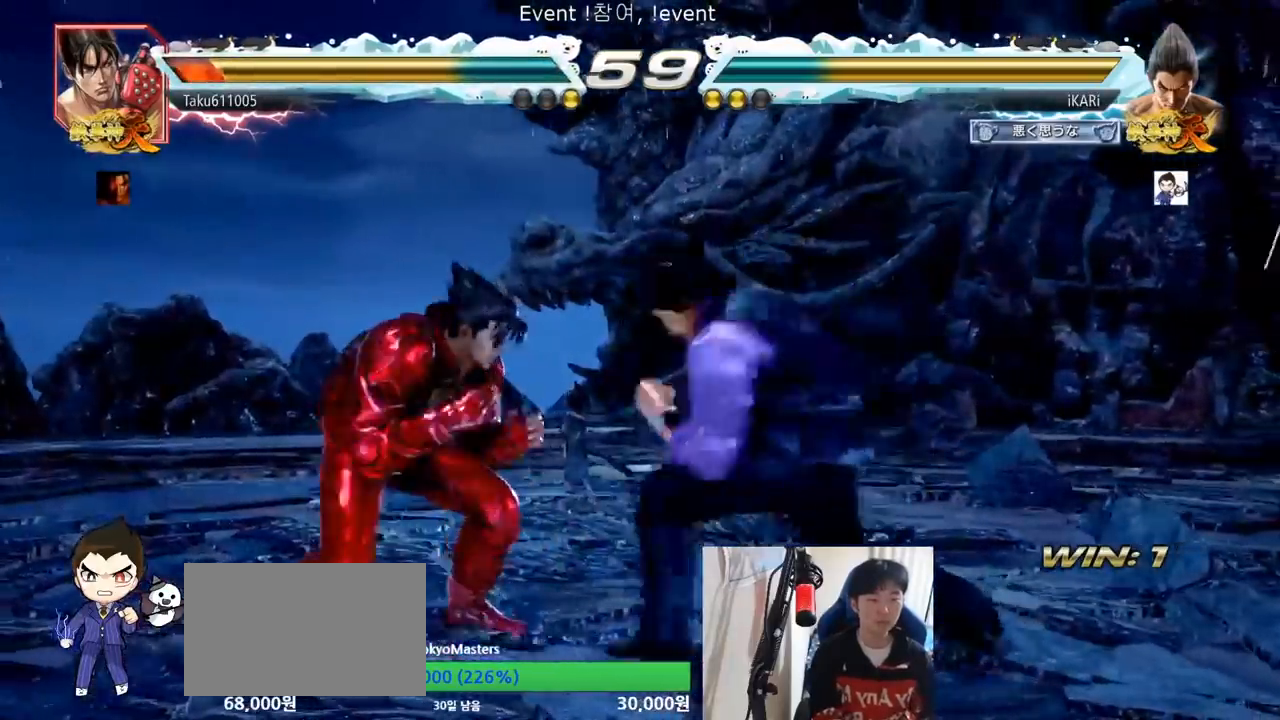
{"buttons": [], "left_stick": "center", "events": [[50, "TRIANGLE", "up"], [100, "TRIANGLE", "down"], [150, "TRIANGLE", "up"]]}
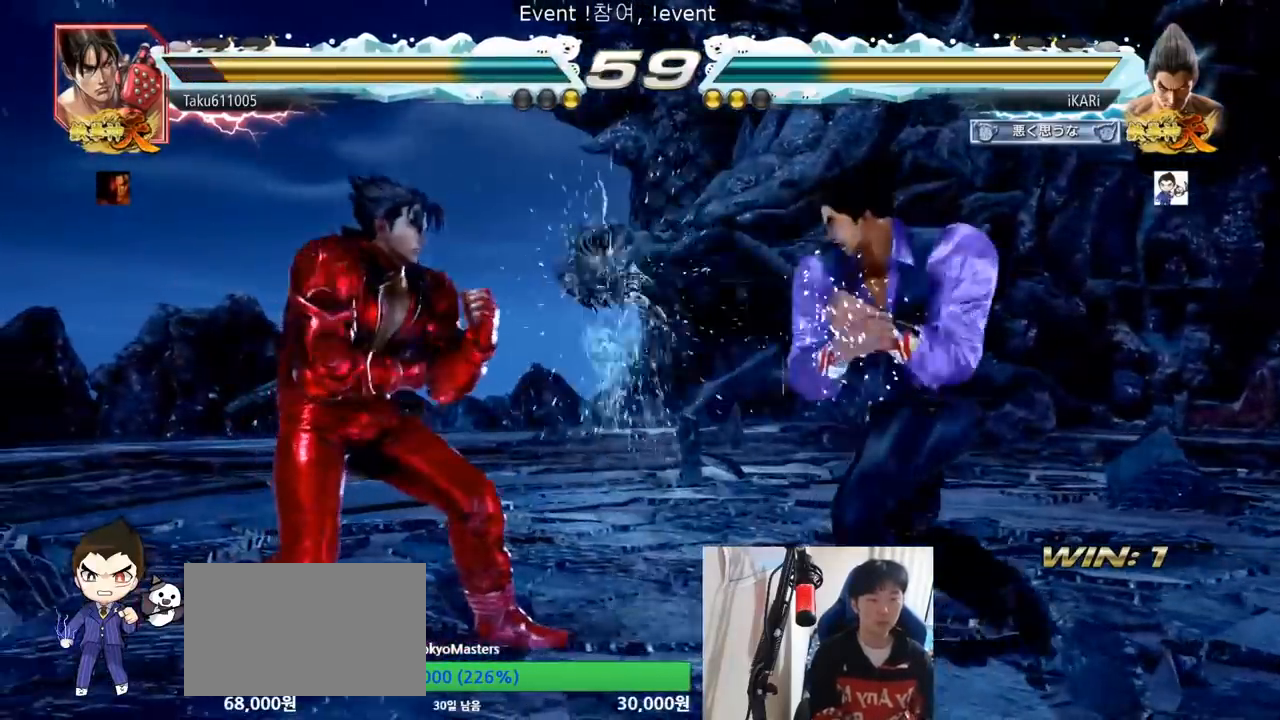
{"buttons": [], "left_stick": "center", "events": [[50, "left_stick", "right"], [483, "left_stick", "center"]]}
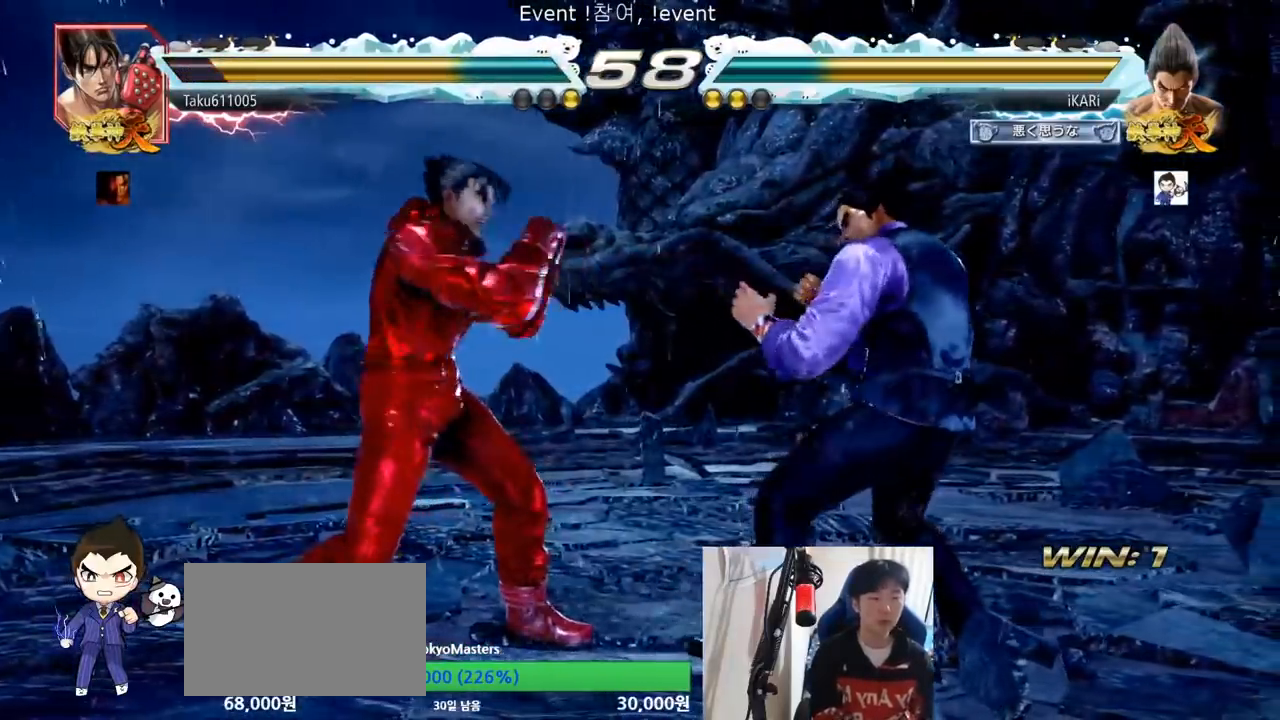
{"buttons": [], "left_stick": "center", "events": [[50, "CIRCLE", "down"], [100, "CIRCLE", "up"], [134, "CIRCLE", "down"], [150, "CIRCLE", "up"], [217, "TRIANGLE", "down"], [284, "TRIANGLE", "up"]]}
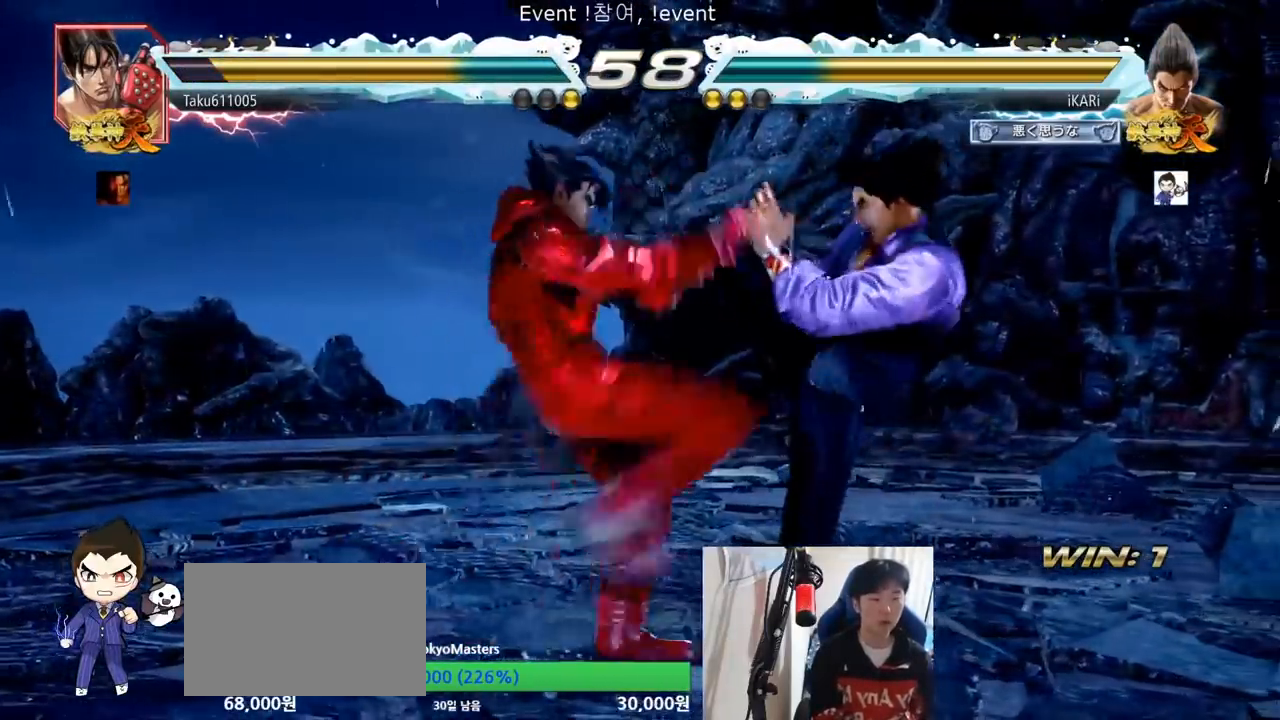
{"buttons": [], "left_stick": "right", "events": [[100, "left_stick", "right"], [333, "left_stick", "center"], [467, "left_stick", "right"]]}
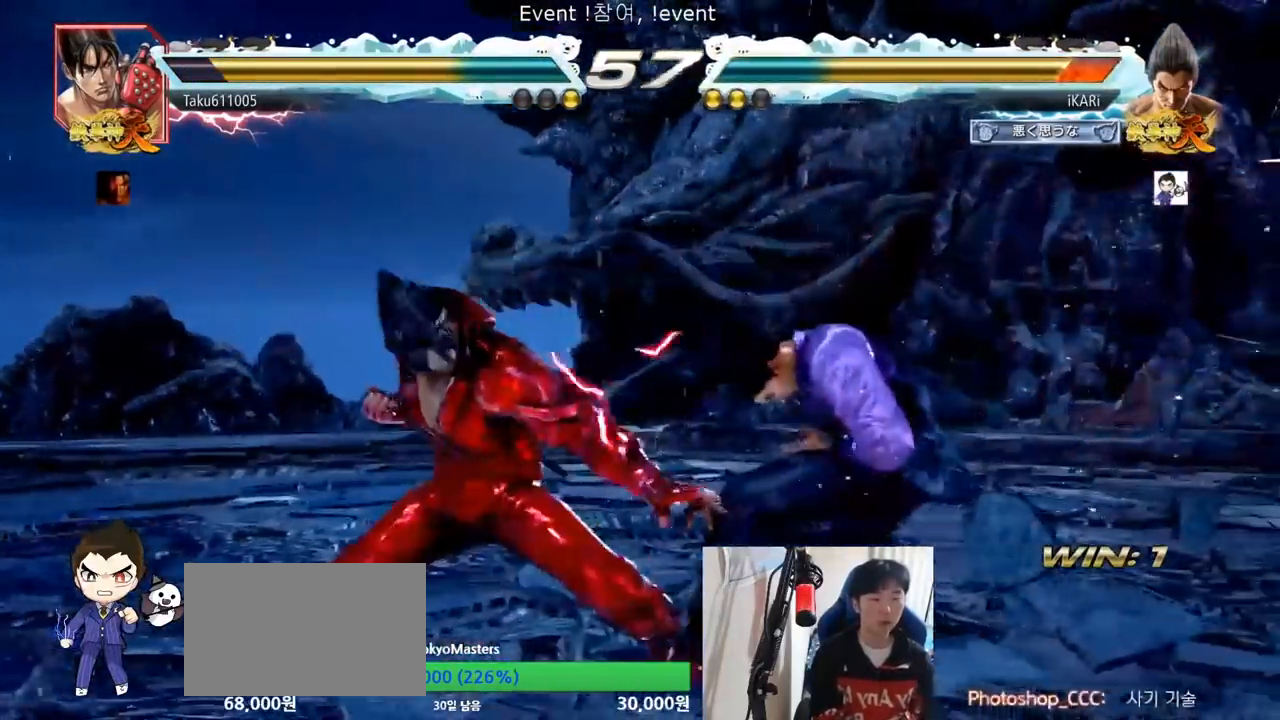
{"buttons": [], "left_stick": "right", "events": [[17, "left_stick", "center"], [100, "left_stick", "right"]]}
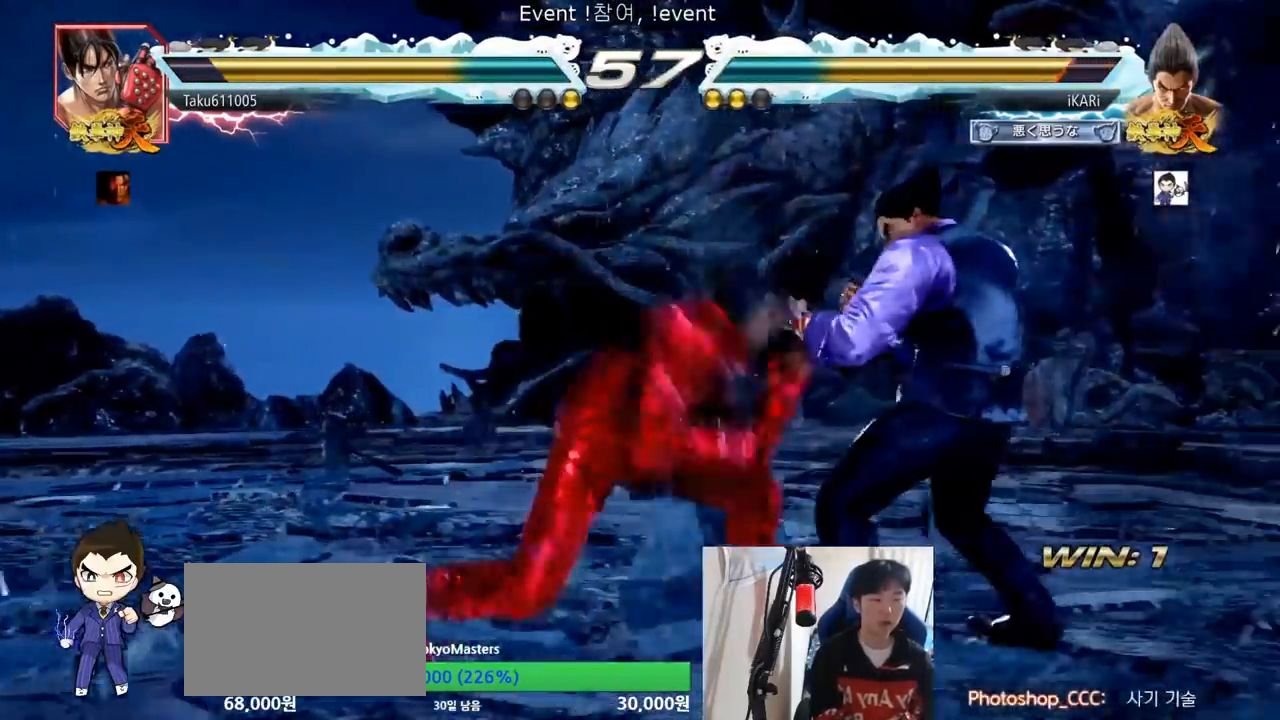
{"buttons": [], "left_stick": "center", "events": [[333, "left_stick", "center"]]}
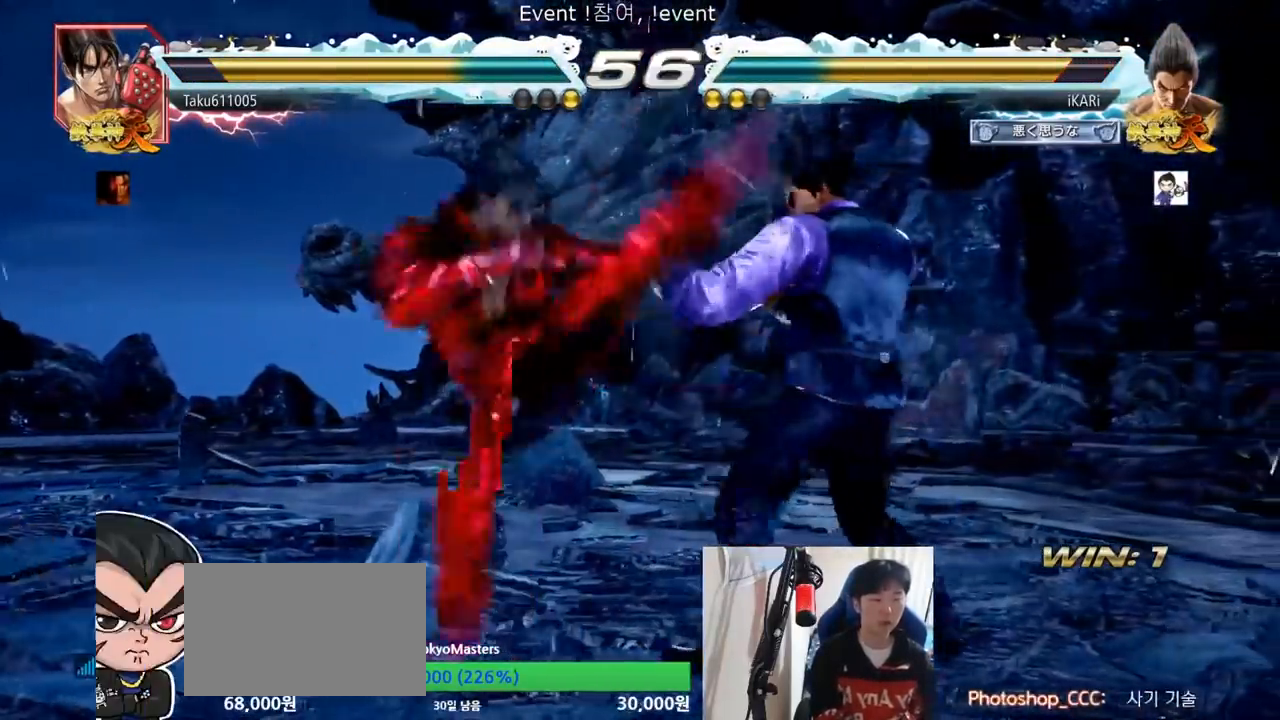
{"buttons": [], "left_stick": "right", "events": [[384, "left_stick", "right"]]}
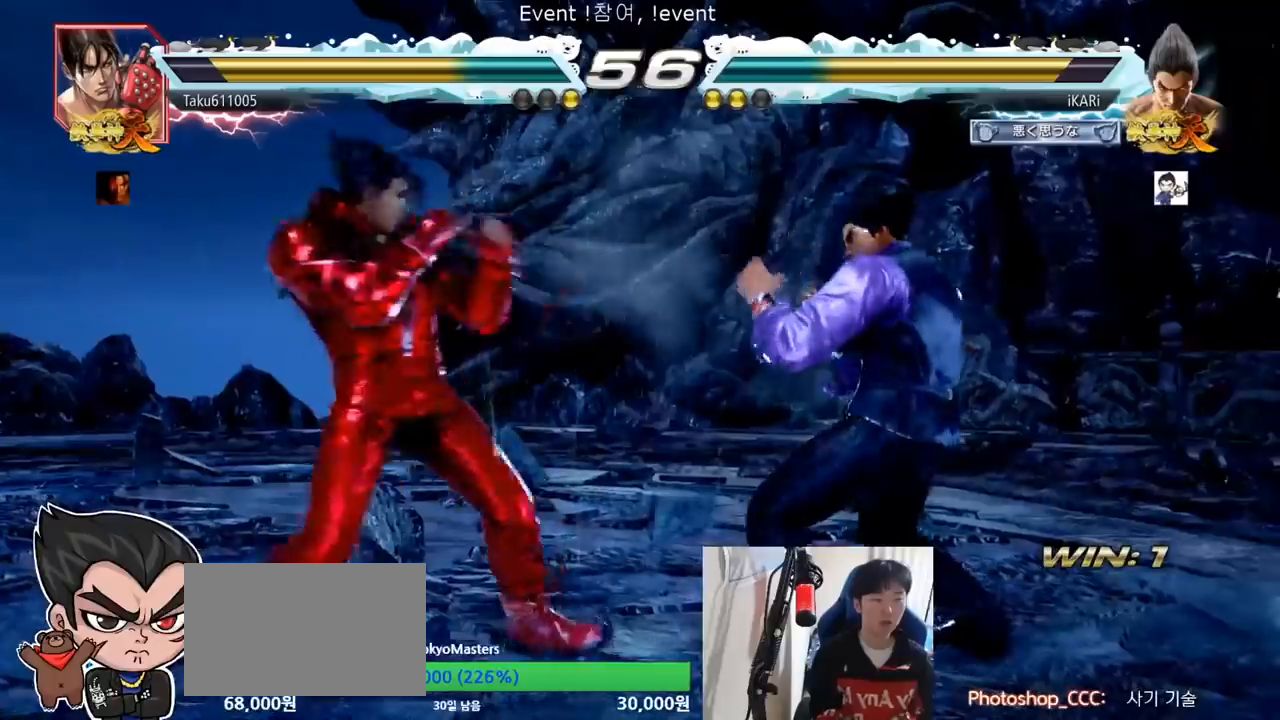
{"buttons": [], "left_stick": "down-left", "events": [[200, "left_stick", "center"], [500, "left_stick", "down-left"]]}
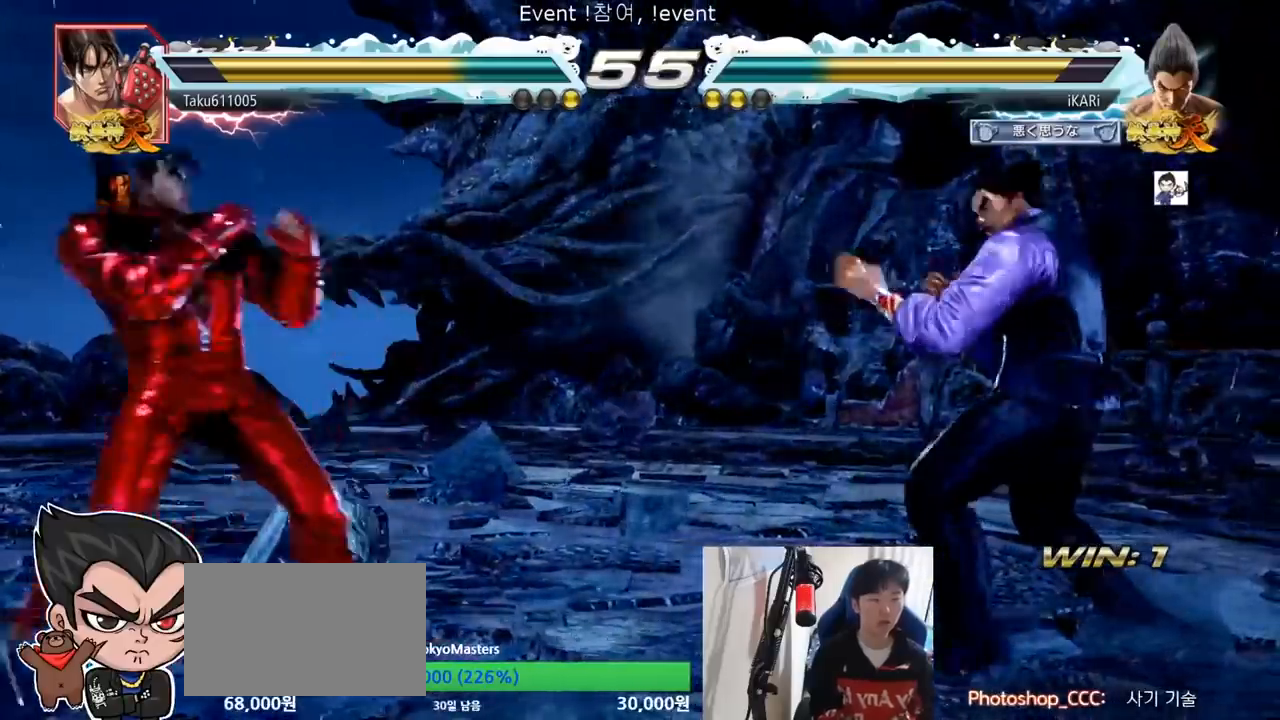
{"buttons": [], "left_stick": "center", "events": [[100, "left_stick", "left"], [267, "CIRCLE", "down"], [300, "CIRCLE", "up"], [367, "TRIANGLE", "down"], [417, "TRIANGLE", "up"], [434, "left_stick", "center"]]}
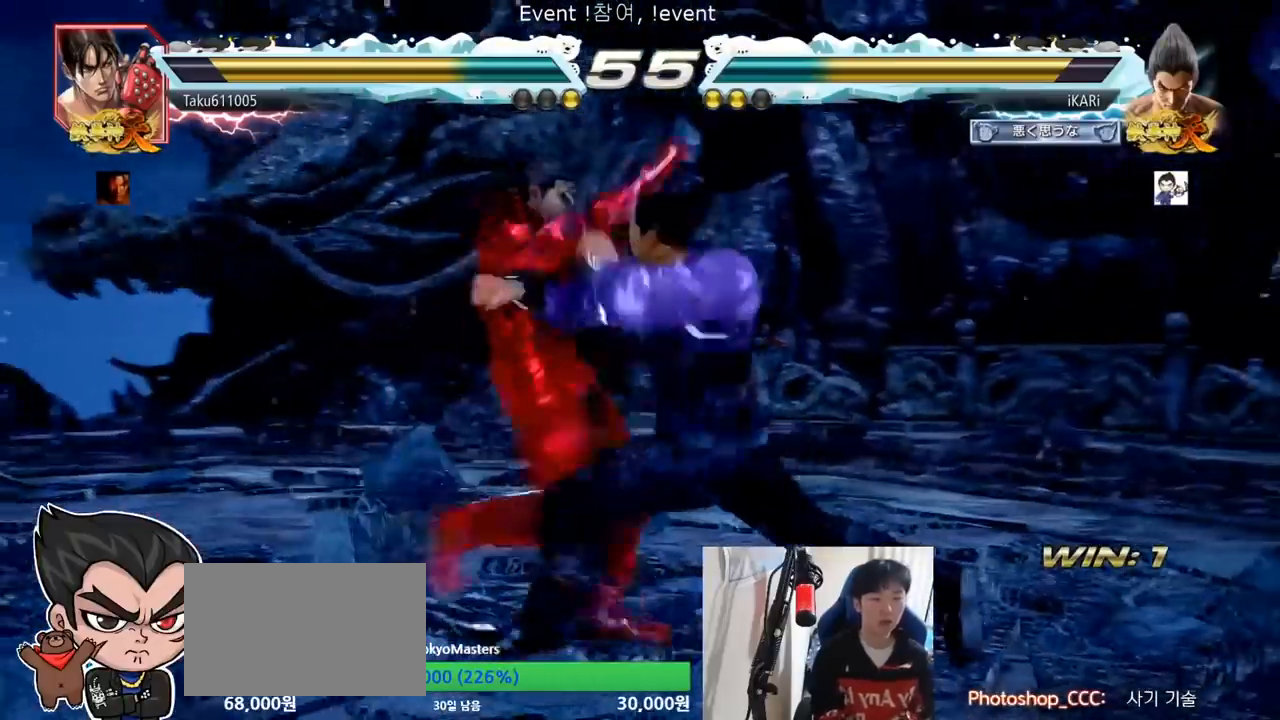
{"buttons": ["TRIANGLE"], "left_stick": "center", "events": [[66, "left_stick", "left"], [350, "left_stick", "center"], [500, "TRIANGLE", "down"]]}
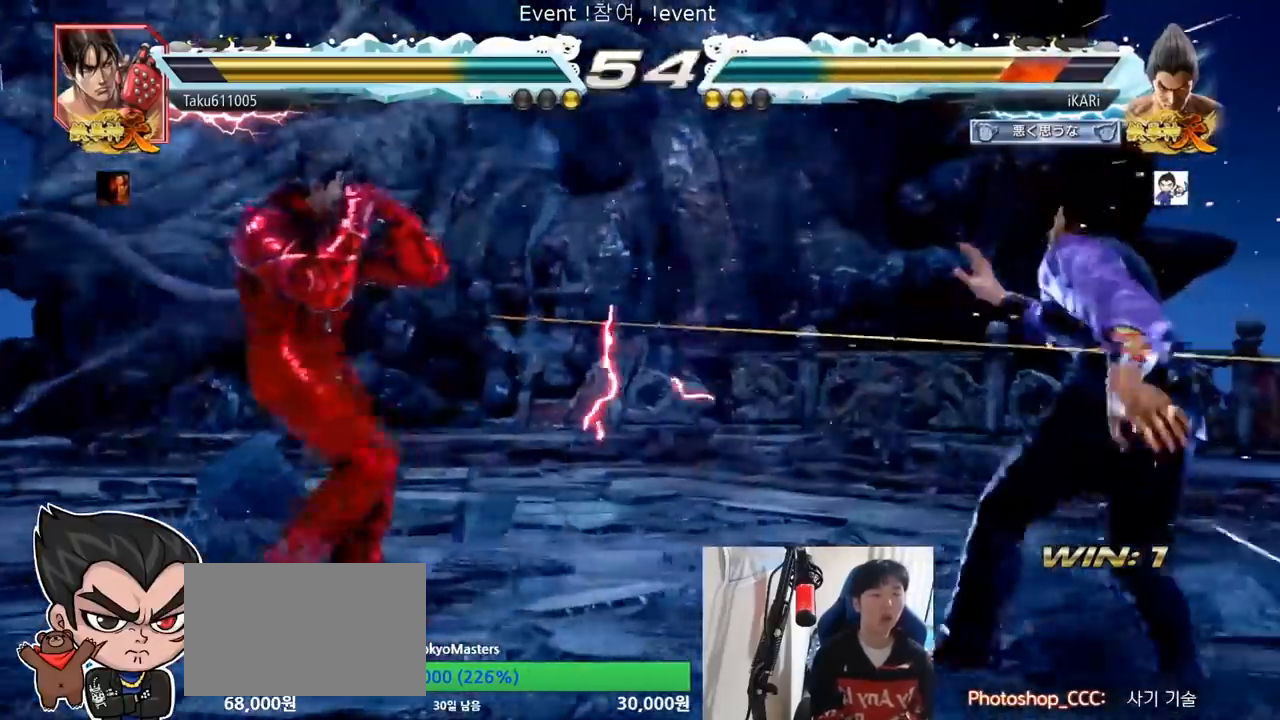
{"buttons": ["TRIANGLE"], "left_stick": "center", "events": [[117, "TRIANGLE", "up"], [167, "SQUARE", "down"], [167, "TRIANGLE", "down"], [217, "TRIANGLE", "up"], [250, "SQUARE", "up"], [284, "SQUARE", "down"], [284, "TRIANGLE", "down"], [400, "TRIANGLE", "up"], [434, "TRIANGLE", "down"], [467, "SQUARE", "up"]]}
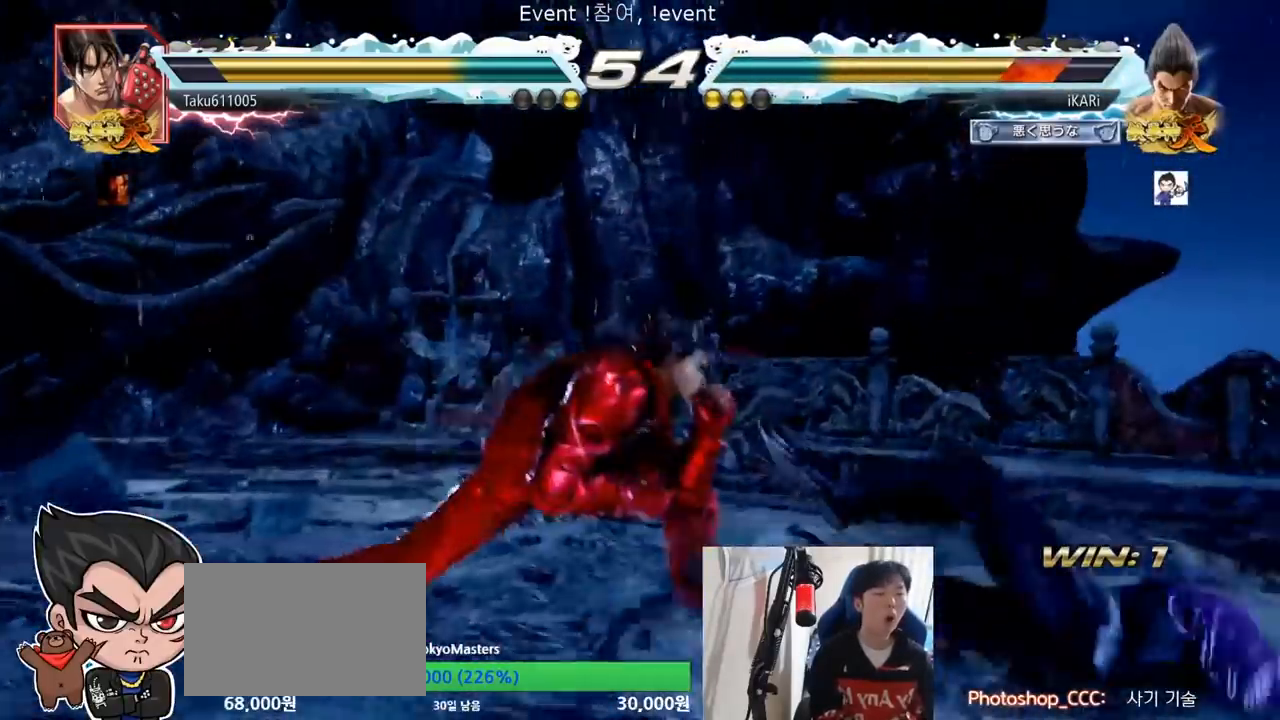
{"buttons": [], "left_stick": "center", "events": [[16, "SQUARE", "down"], [50, "TRIANGLE", "up"], [116, "TRIANGLE", "down"], [183, "SQUARE", "up"], [233, "SQUARE", "down"], [283, "TRIANGLE", "up"], [317, "SQUARE", "up"], [317, "TRIANGLE", "down"], [350, "SQUARE", "down"], [417, "SQUARE", "up"], [417, "TRIANGLE", "up"]]}
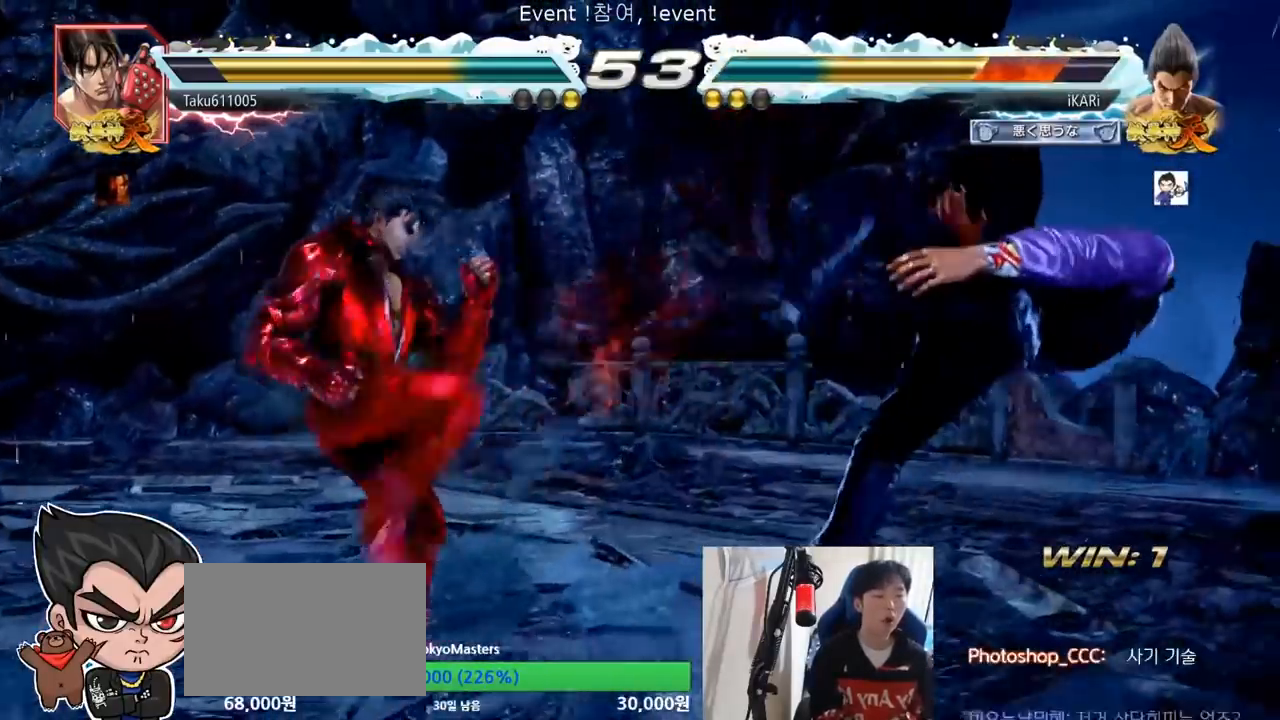
{"buttons": ["TRIANGLE"], "left_stick": "center", "events": [[17, "TRIANGLE", "down"], [67, "SQUARE", "down"], [117, "TRIANGLE", "up"], [134, "SQUARE", "up"], [184, "SQUARE", "down"], [184, "TRIANGLE", "down"], [250, "TRIANGLE", "up"], [300, "TRIANGLE", "down"], [334, "SQUARE", "up"], [334, "TRIANGLE", "up"], [367, "SQUARE", "down"], [367, "TRIANGLE", "down"], [434, "SQUARE", "up"], [434, "TRIANGLE", "up"], [484, "TRIANGLE", "down"]]}
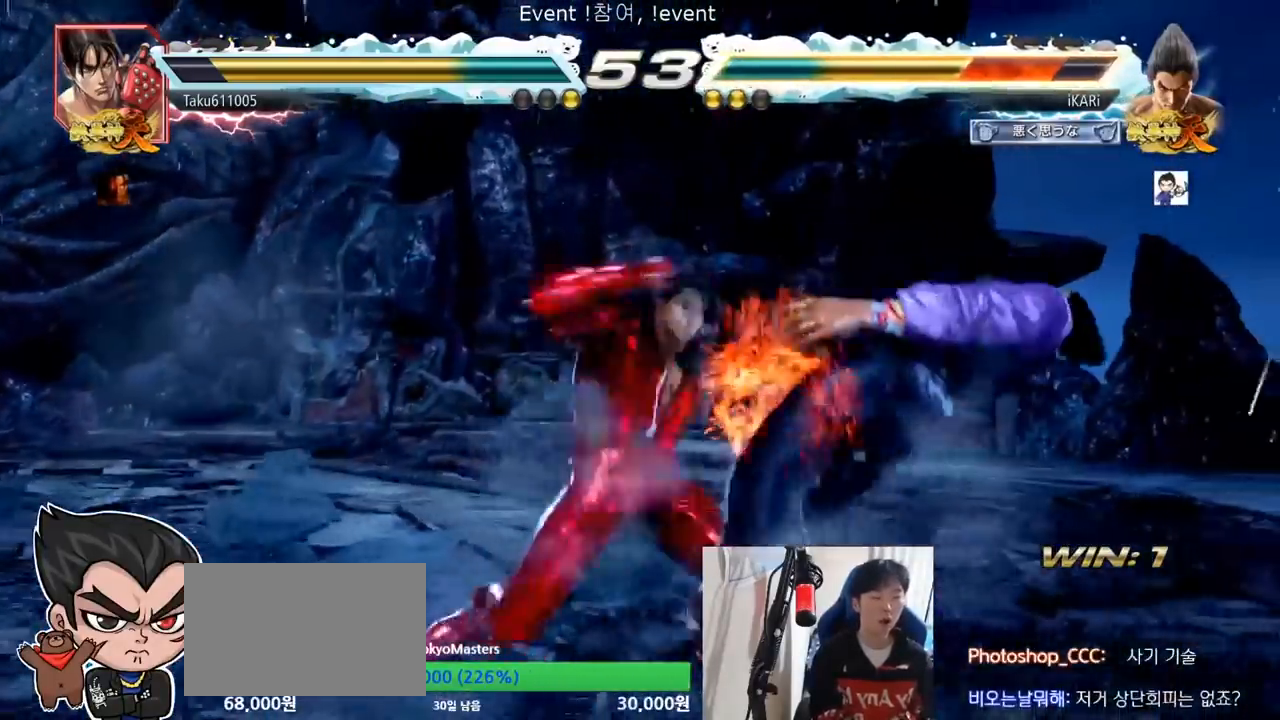
{"buttons": [], "left_stick": "center", "events": [[116, "TRIANGLE", "up"], [450, "TRIANGLE", "down"], [500, "TRIANGLE", "up"]]}
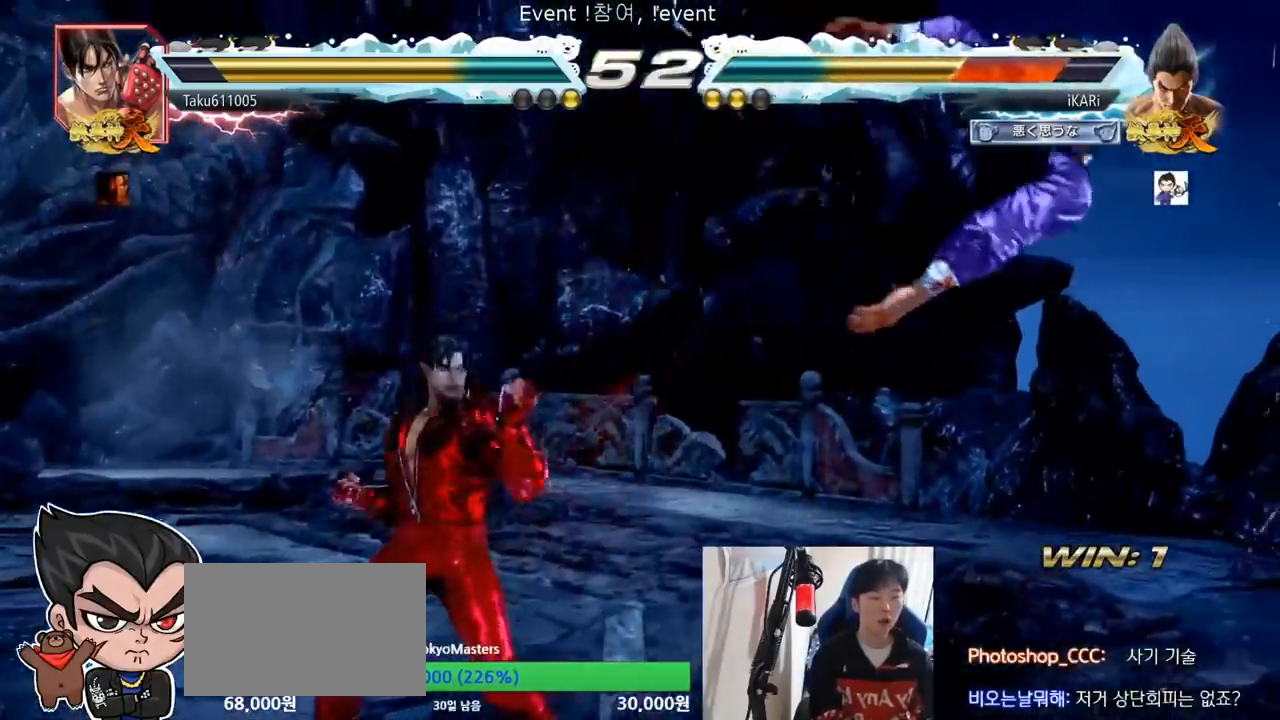
{"buttons": ["TRIANGLE"], "left_stick": "center", "events": [[17, "SQUARE", "down"], [33, "SQUARE", "up"], [83, "TRIANGLE", "down"], [150, "TRIANGLE", "up"], [200, "SQUARE", "down"], [250, "TRIANGLE", "down"], [267, "SQUARE", "up"], [317, "SQUARE", "down"], [384, "TRIANGLE", "up"], [400, "SQUARE", "up"], [450, "TRIANGLE", "down"]]}
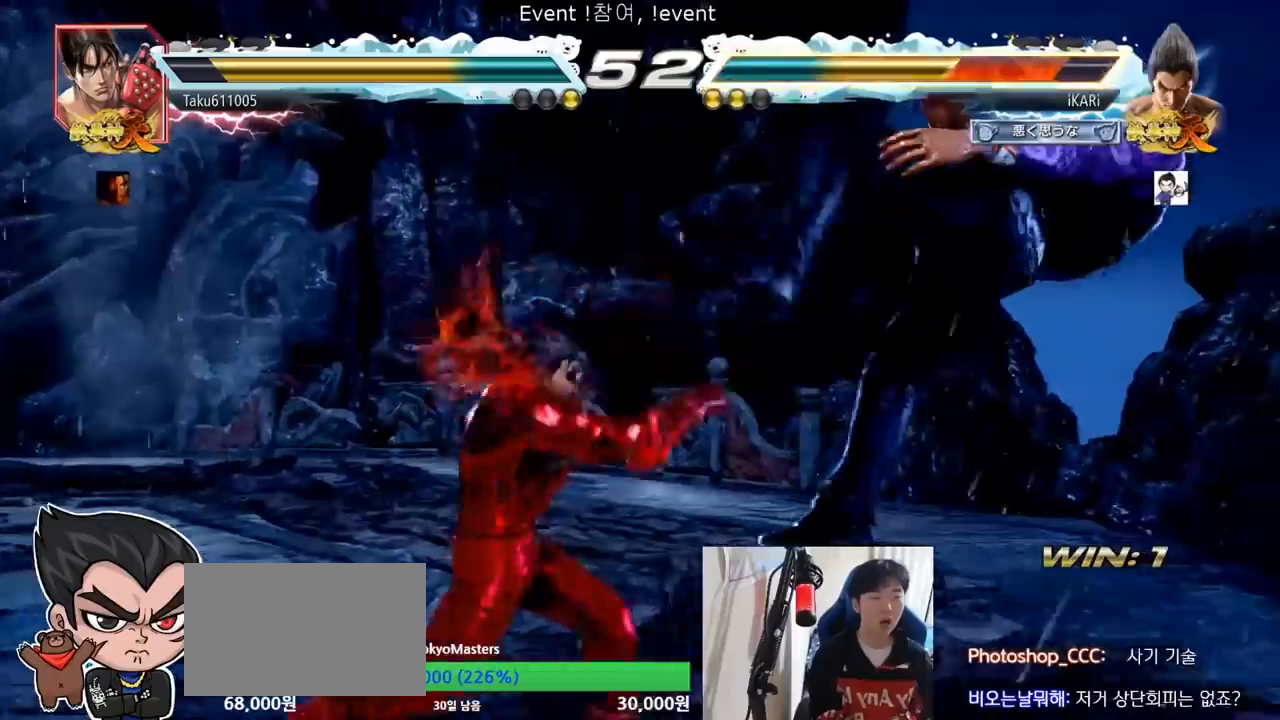
{"buttons": [], "left_stick": "center", "events": [[50, "TRIANGLE", "up"]]}
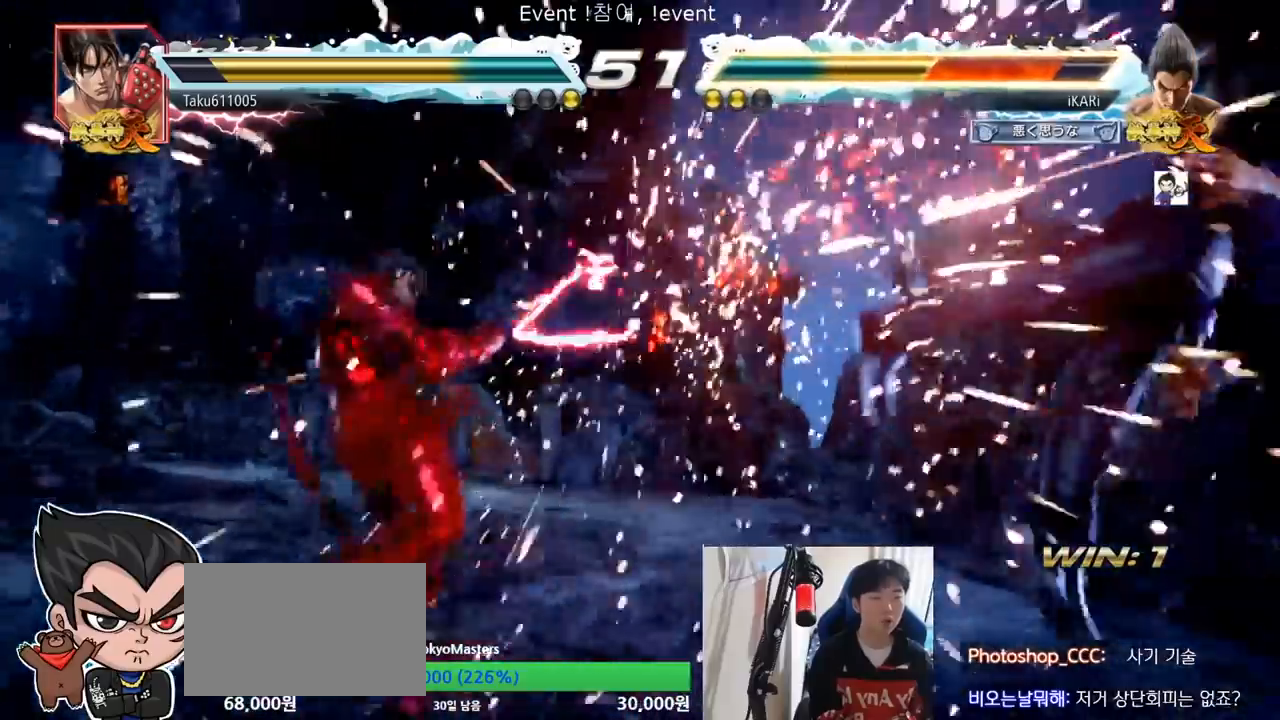
{"buttons": [], "left_stick": "center", "events": []}
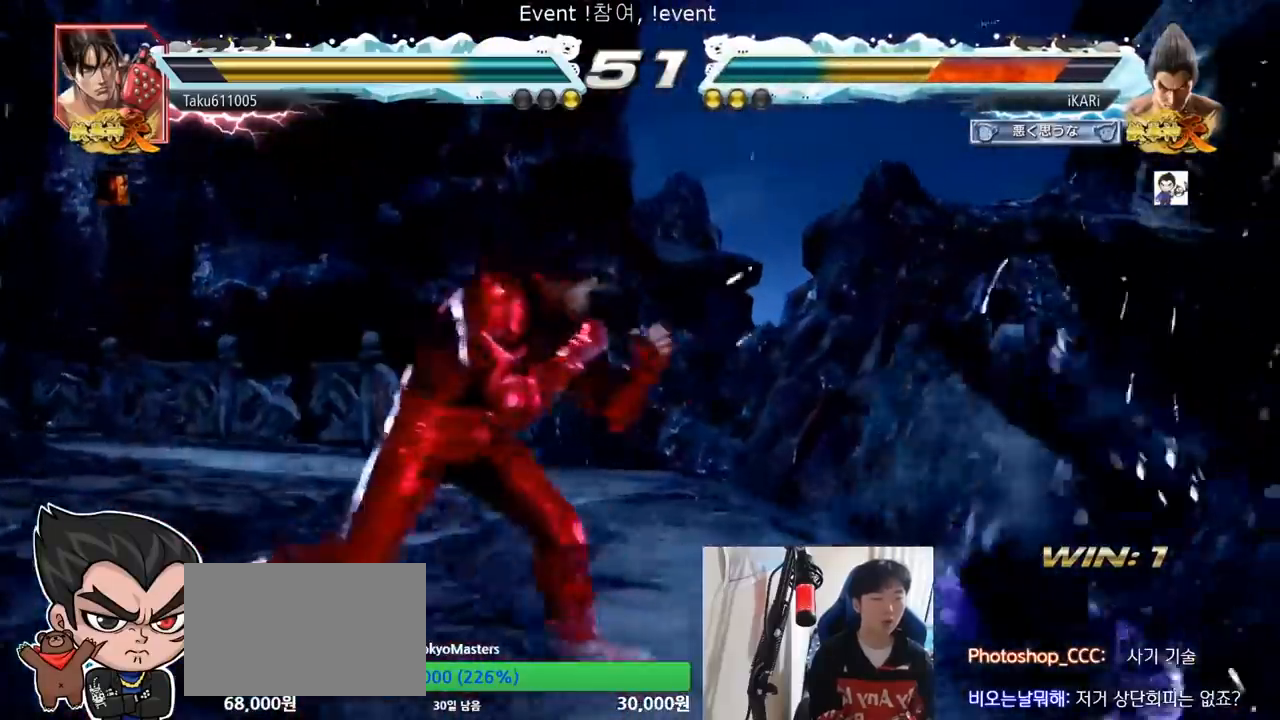
{"buttons": [], "left_stick": "center", "events": []}
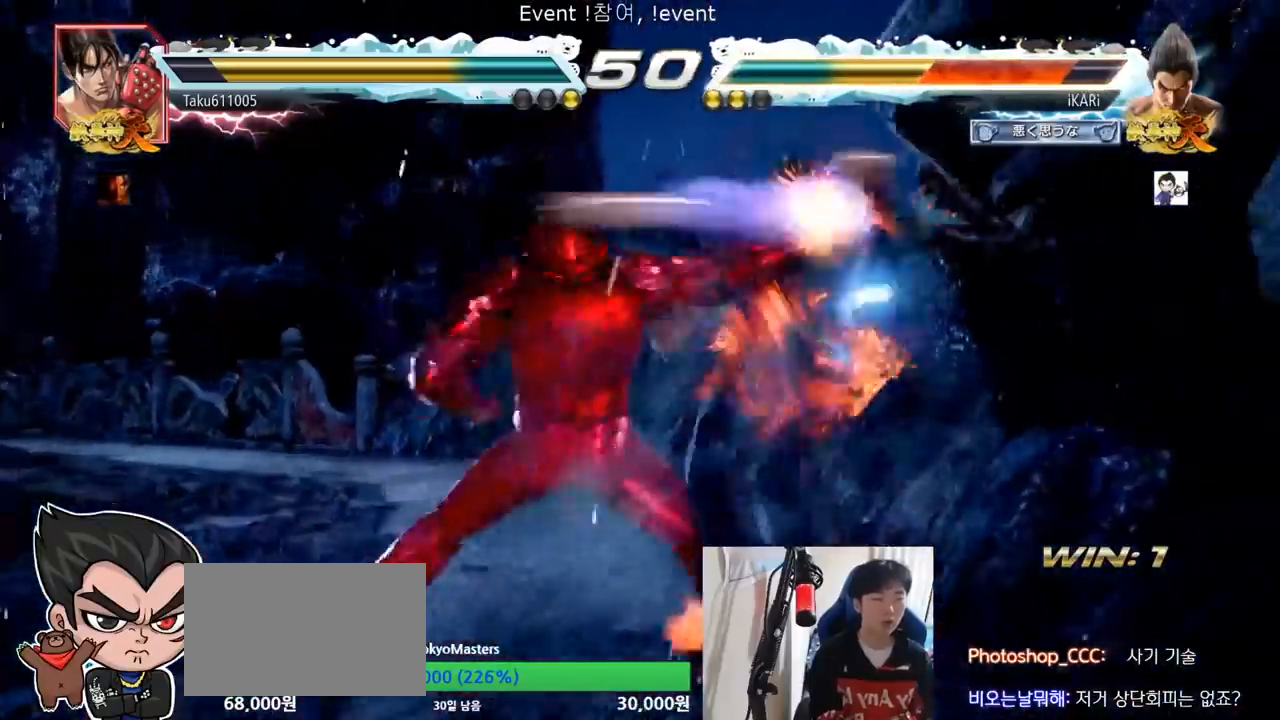
{"buttons": [], "left_stick": "center", "events": []}
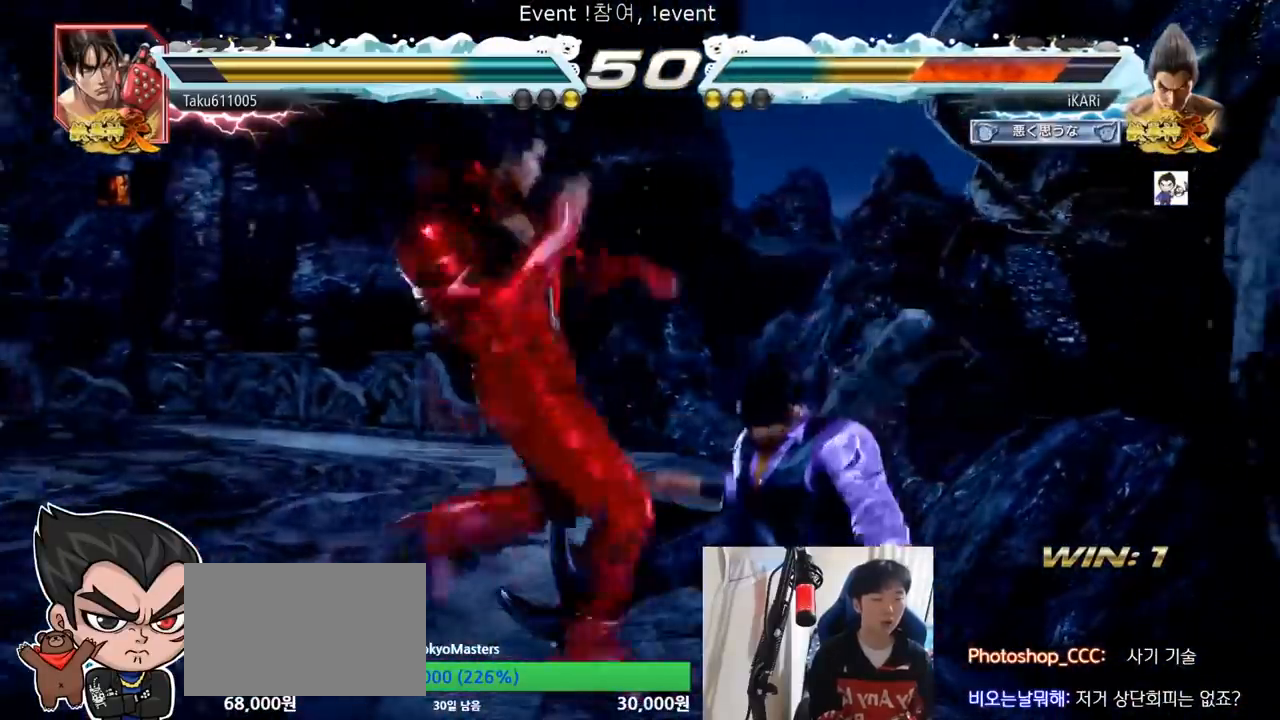
{"buttons": [], "left_stick": "center", "events": [[367, "SQUARE", "down"], [417, "SQUARE", "up"]]}